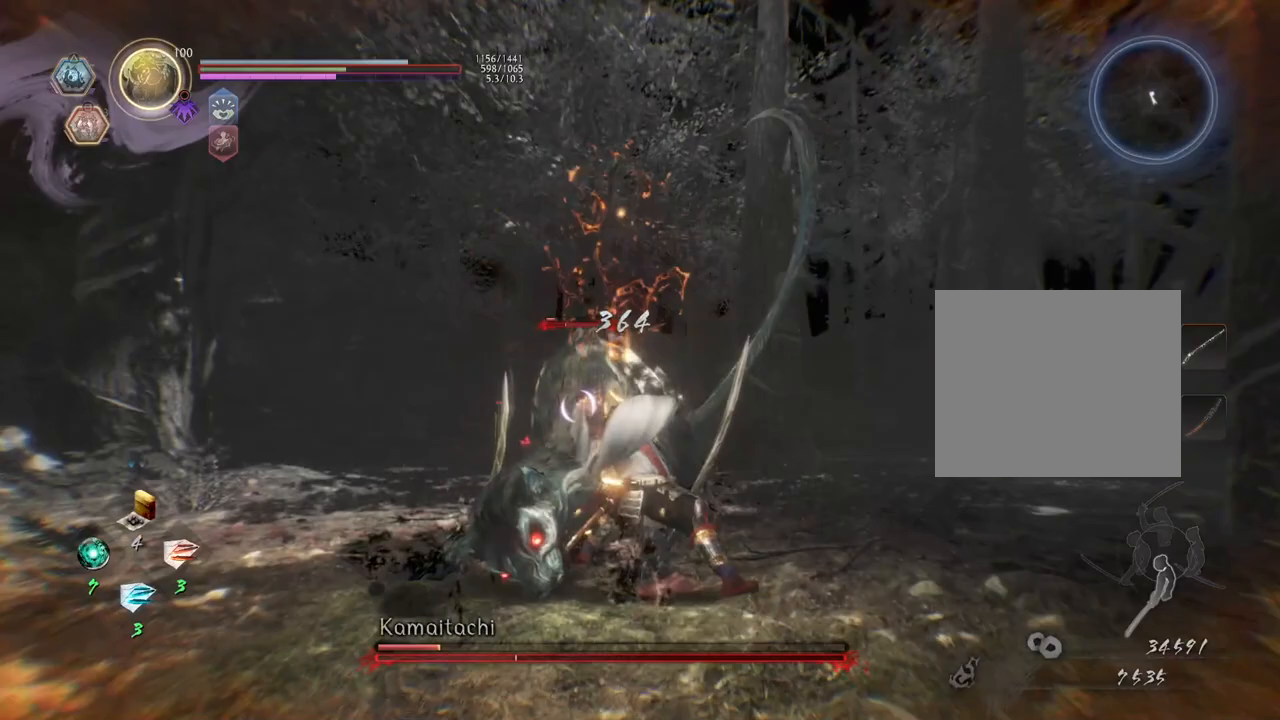
Gameplay with a controller (PlayStation layout); each line is a JSON object with the inputs held at the frame after it. "events" lists button and stick changes between this image and that frame as [ms after this image, input, new state], when the widget could be followed in between.
{"buttons": ["CROSS"], "left_stick": "up", "right_stick": "center", "events": [[150, "R1", "down"], [183, "TRIANGLE", "down"], [283, "R1", "up"], [300, "TRIANGLE", "up"], [433, "left_stick", "up"], [467, "CROSS", "down"]]}
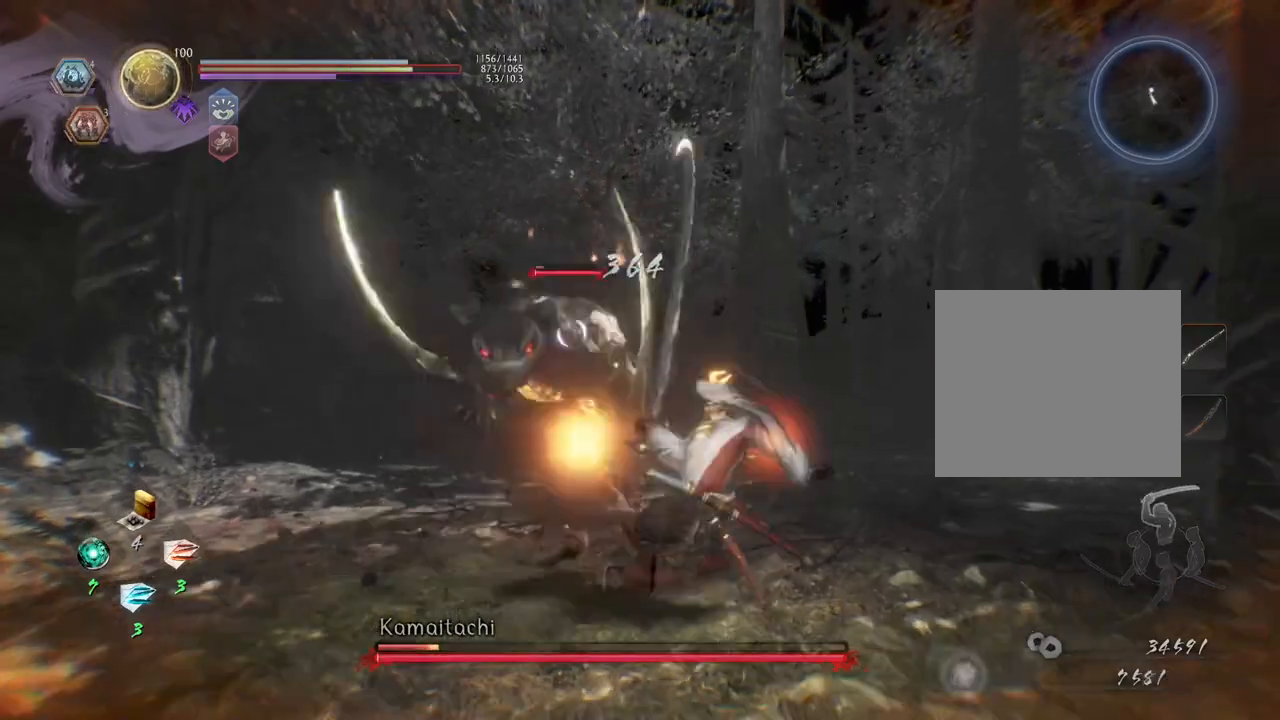
{"buttons": [], "left_stick": "up", "right_stick": "center", "events": [[350, "SQUARE", "down"], [483, "CROSS", "up"], [483, "SQUARE", "up"]]}
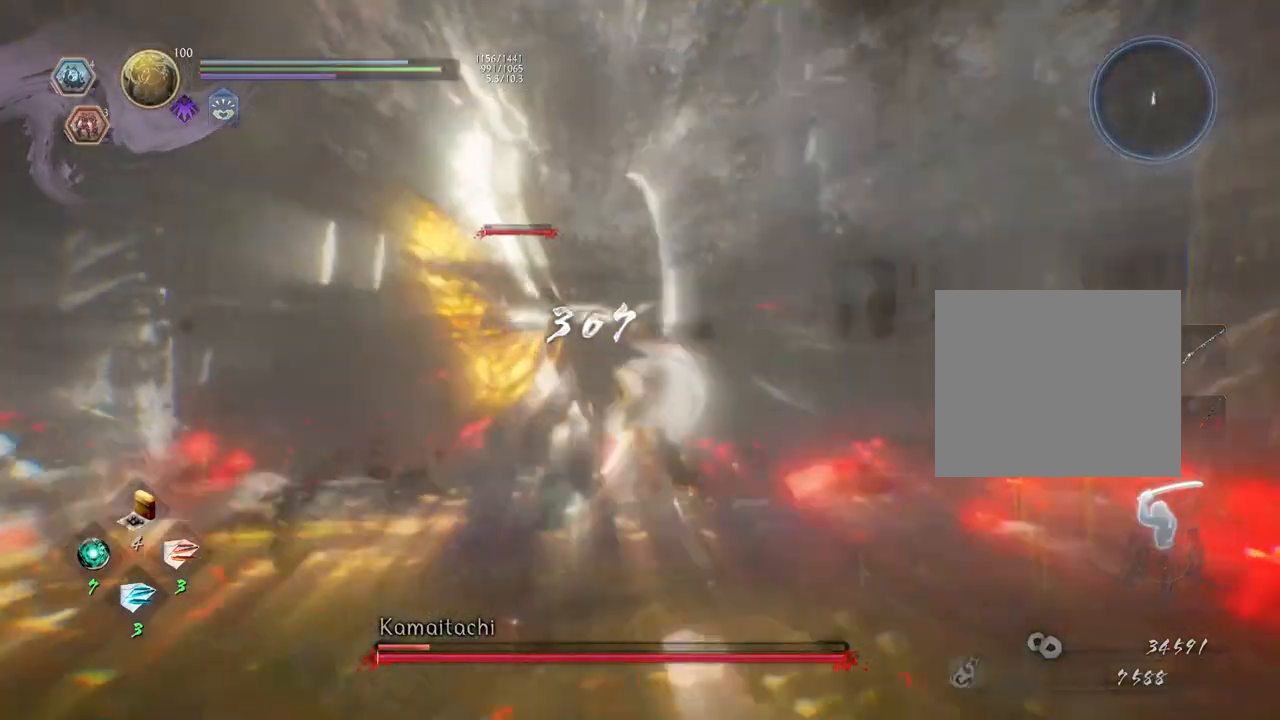
{"buttons": [], "left_stick": "center", "right_stick": "center", "events": [[50, "left_stick", "center"]]}
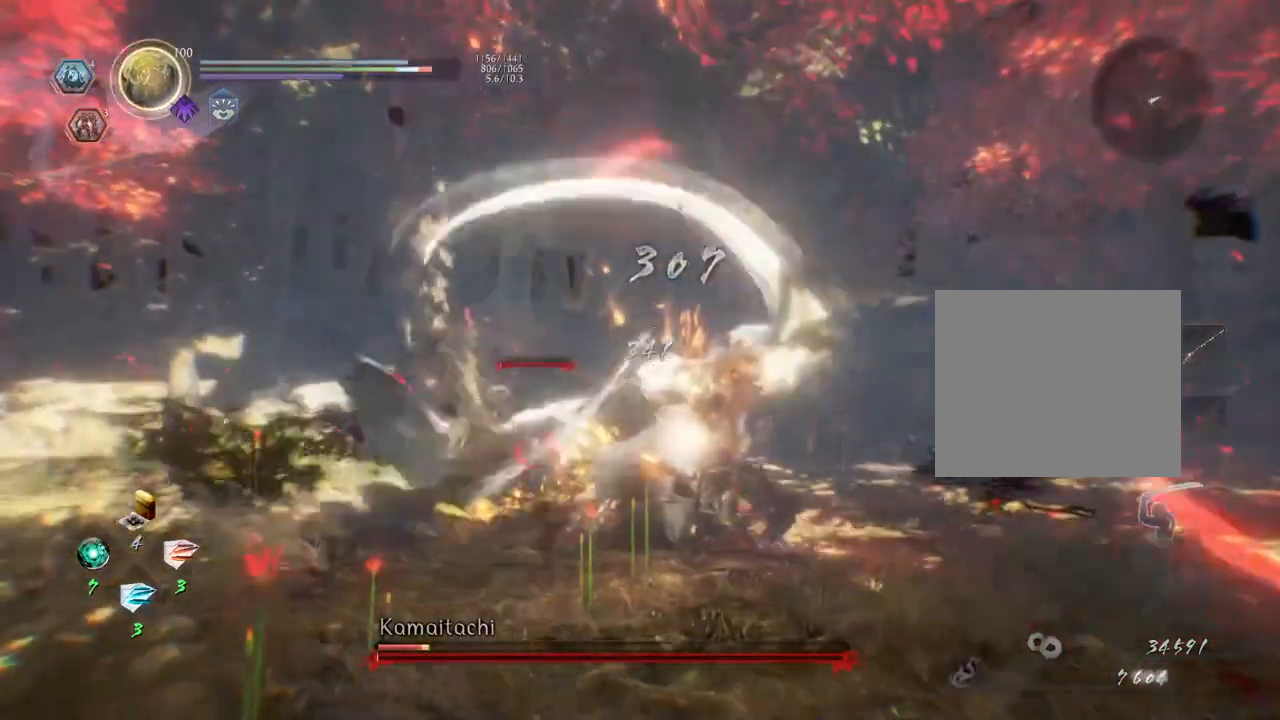
{"buttons": ["CROSS"], "left_stick": "center", "right_stick": "center", "events": [[283, "R1", "down"], [333, "SQUARE", "down"], [400, "SQUARE", "up"], [433, "CROSS", "down"], [450, "R1", "up"]]}
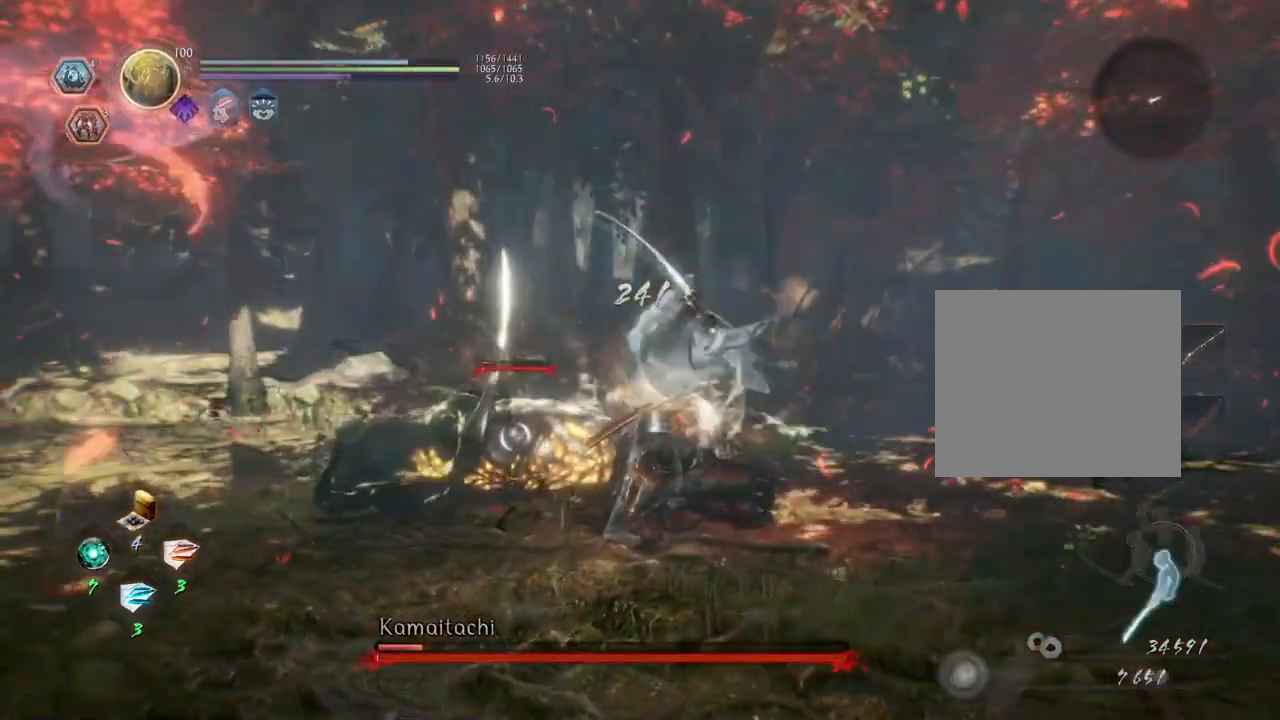
{"buttons": [], "left_stick": "center", "right_stick": "center", "events": [[17, "CROSS", "up"], [133, "TRIANGLE", "down"], [200, "TRIANGLE", "up"]]}
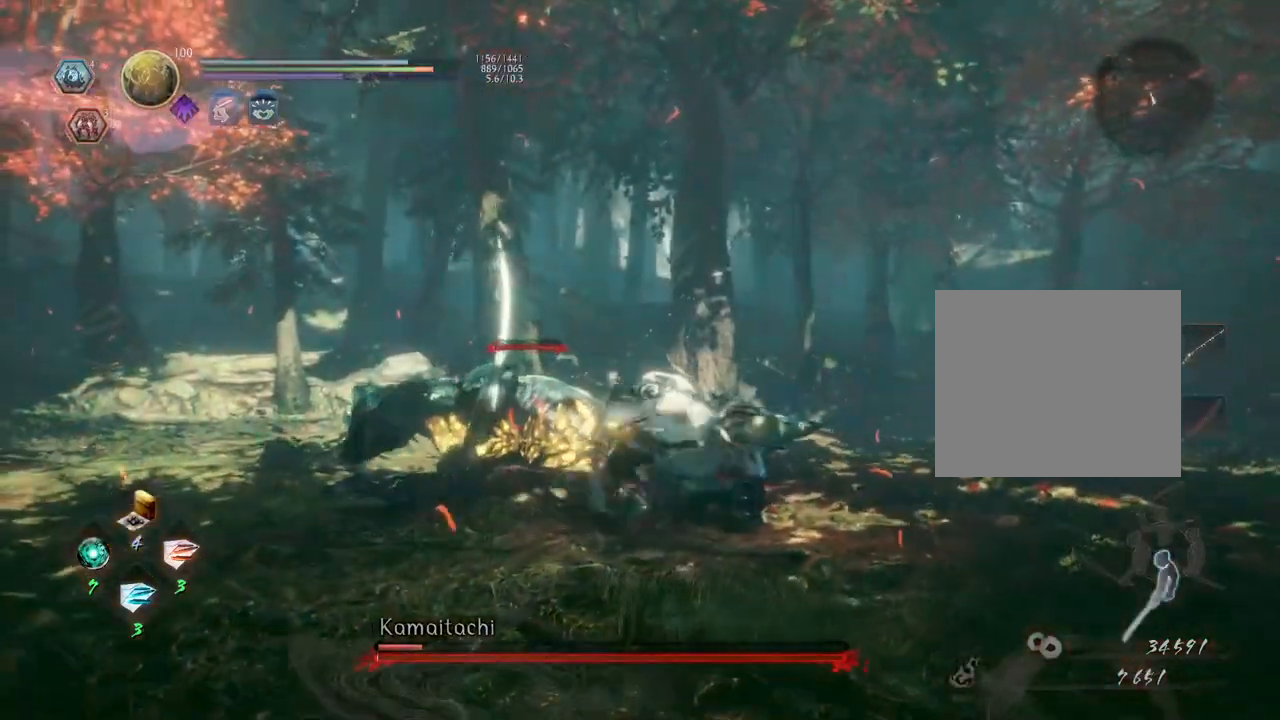
{"buttons": [], "left_stick": "center", "right_stick": "center", "events": []}
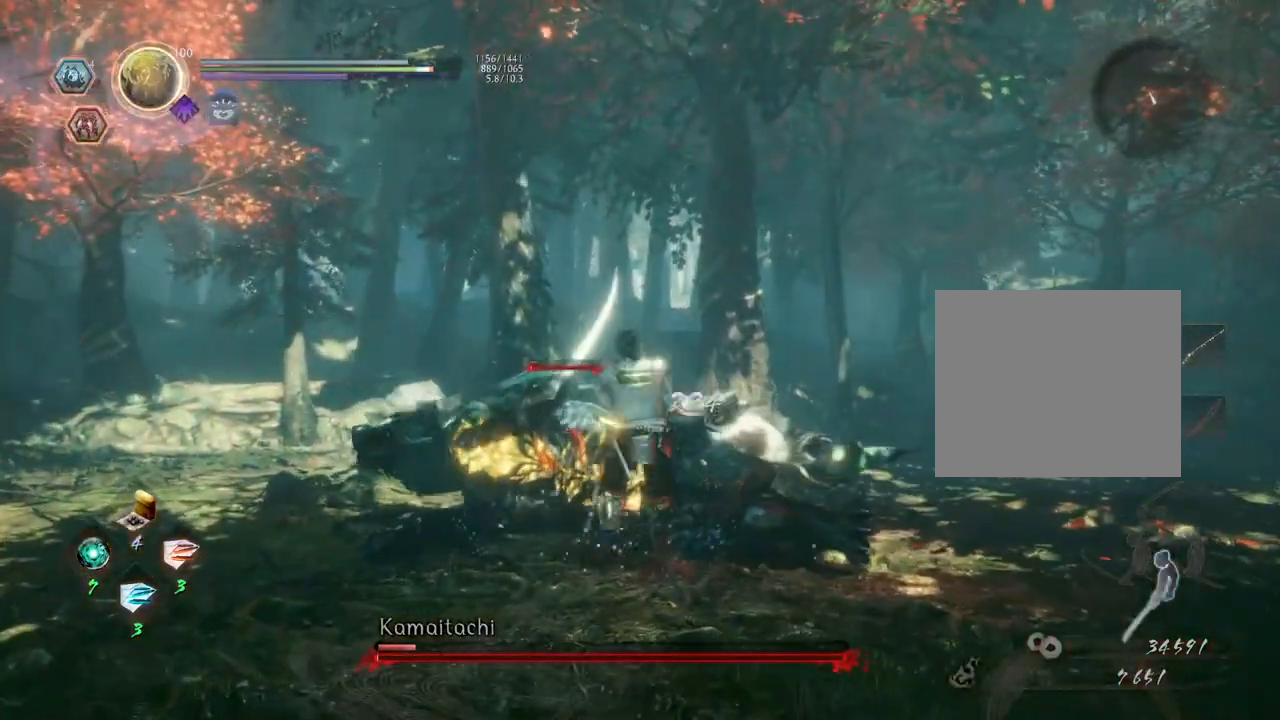
{"buttons": [], "left_stick": "center", "right_stick": "center", "events": [[133, "R1", "down"], [167, "TRIANGLE", "down"], [267, "R1", "up"], [267, "TRIANGLE", "up"], [383, "TRIANGLE", "down"], [467, "TRIANGLE", "up"]]}
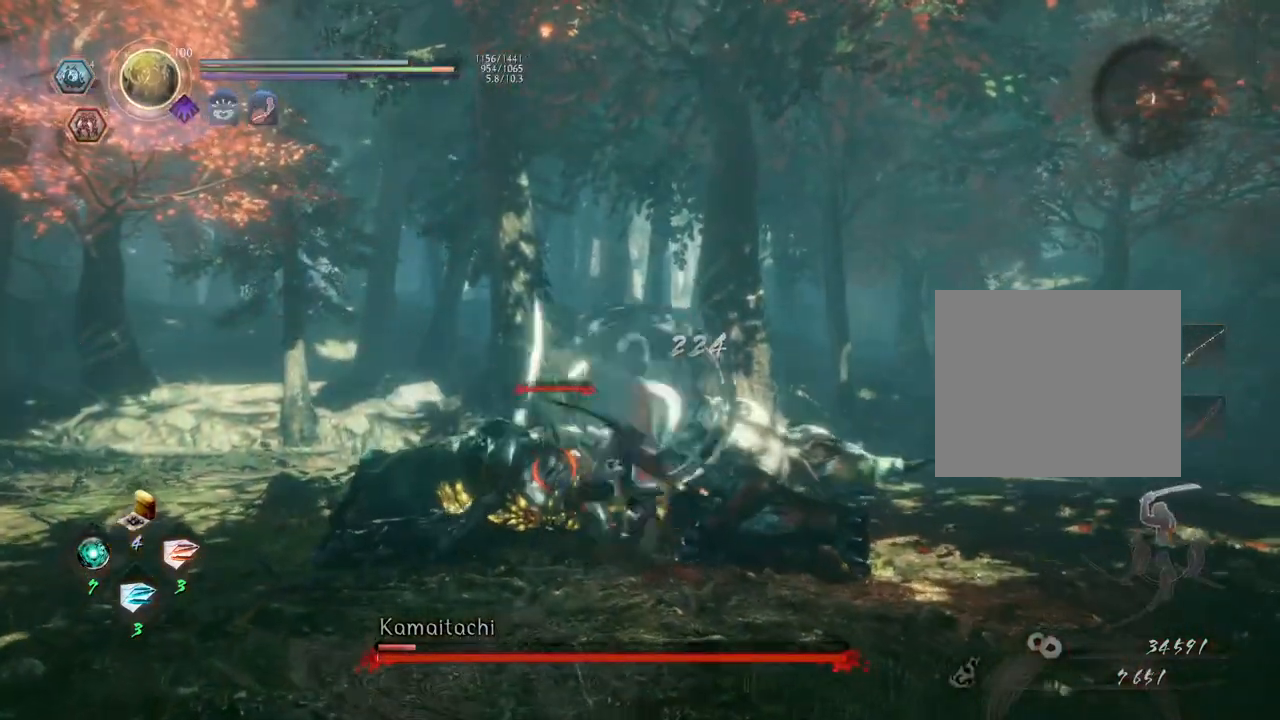
{"buttons": [], "left_stick": "center", "right_stick": "center", "events": []}
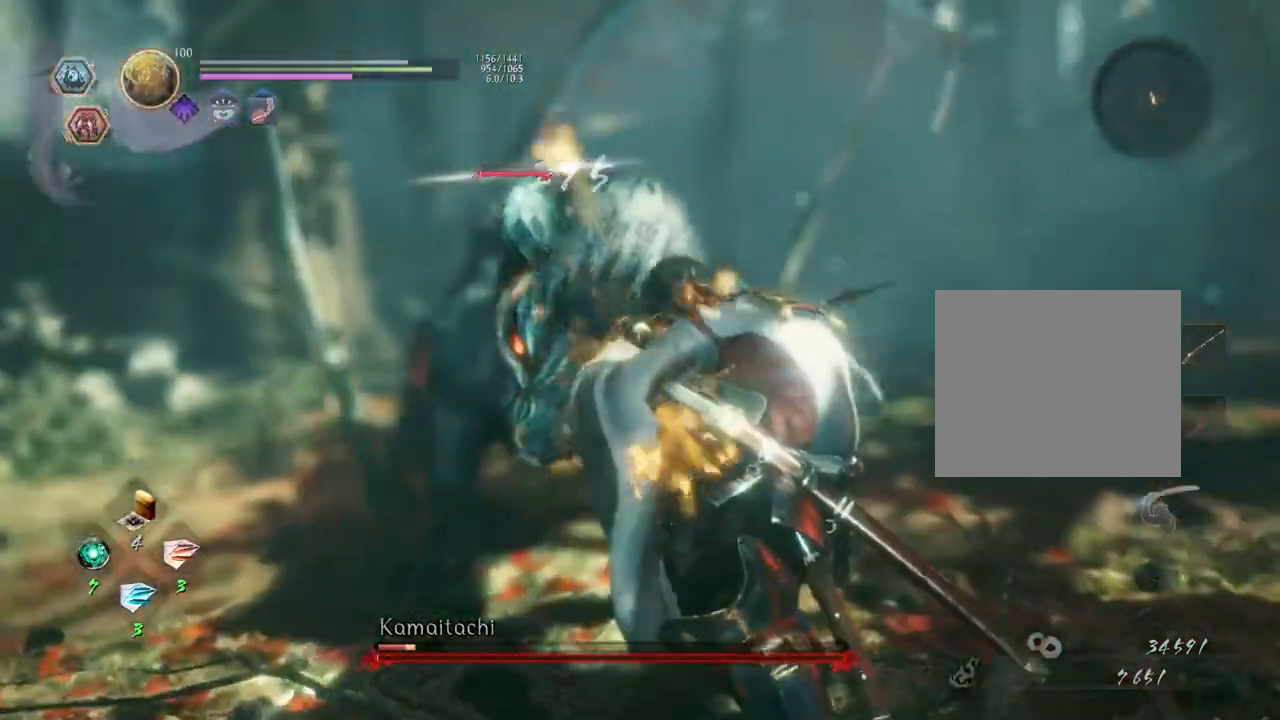
{"buttons": [], "left_stick": "center", "right_stick": "center", "events": []}
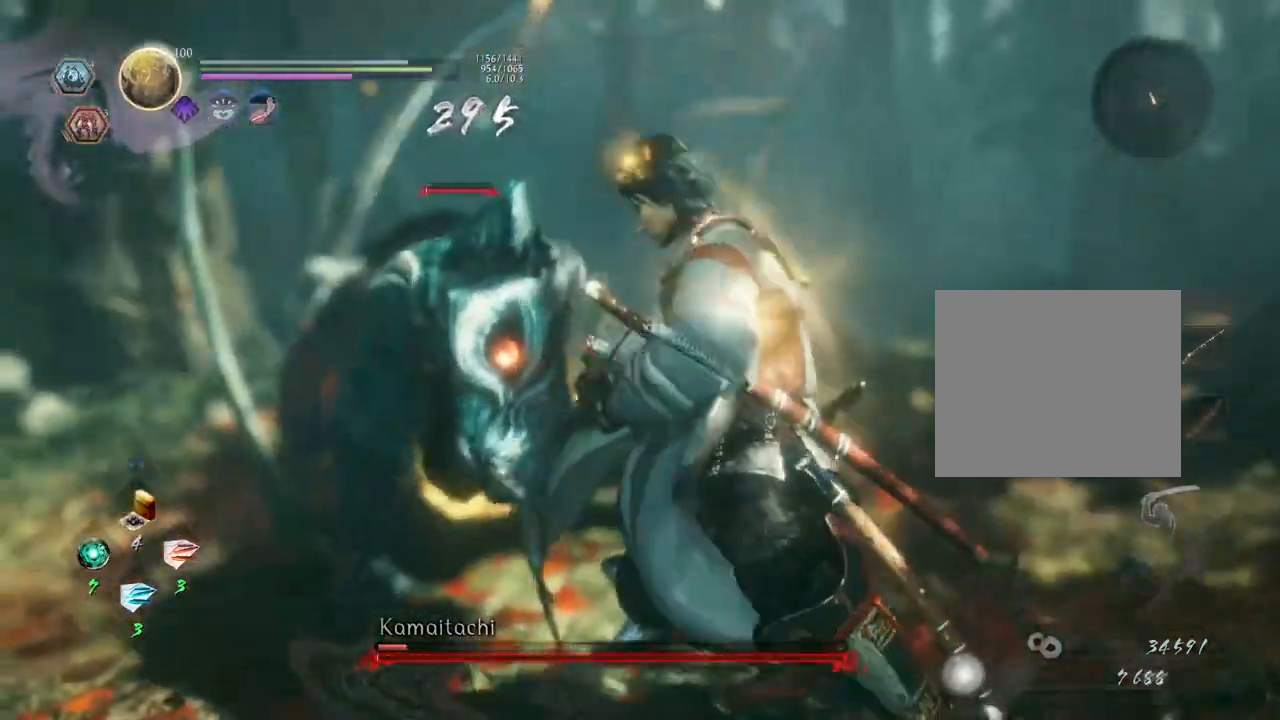
{"buttons": [], "left_stick": "center", "right_stick": "center", "events": []}
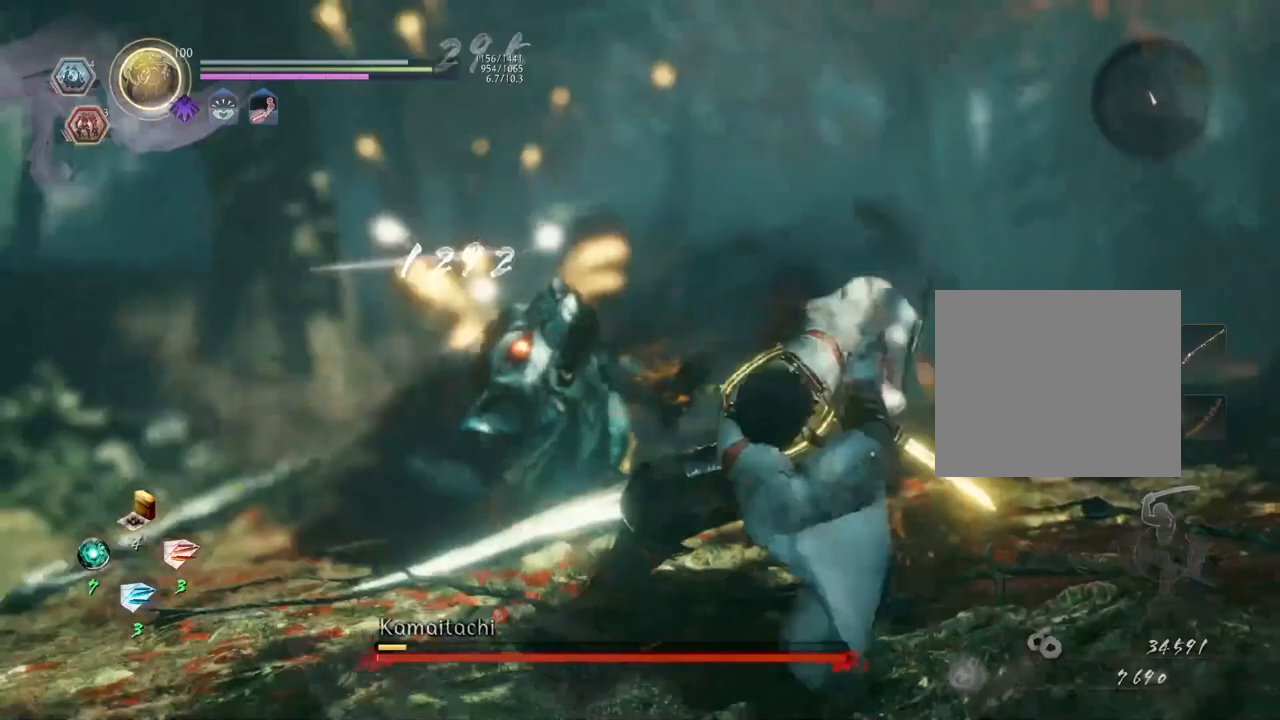
{"buttons": [], "left_stick": "center", "right_stick": "center", "events": []}
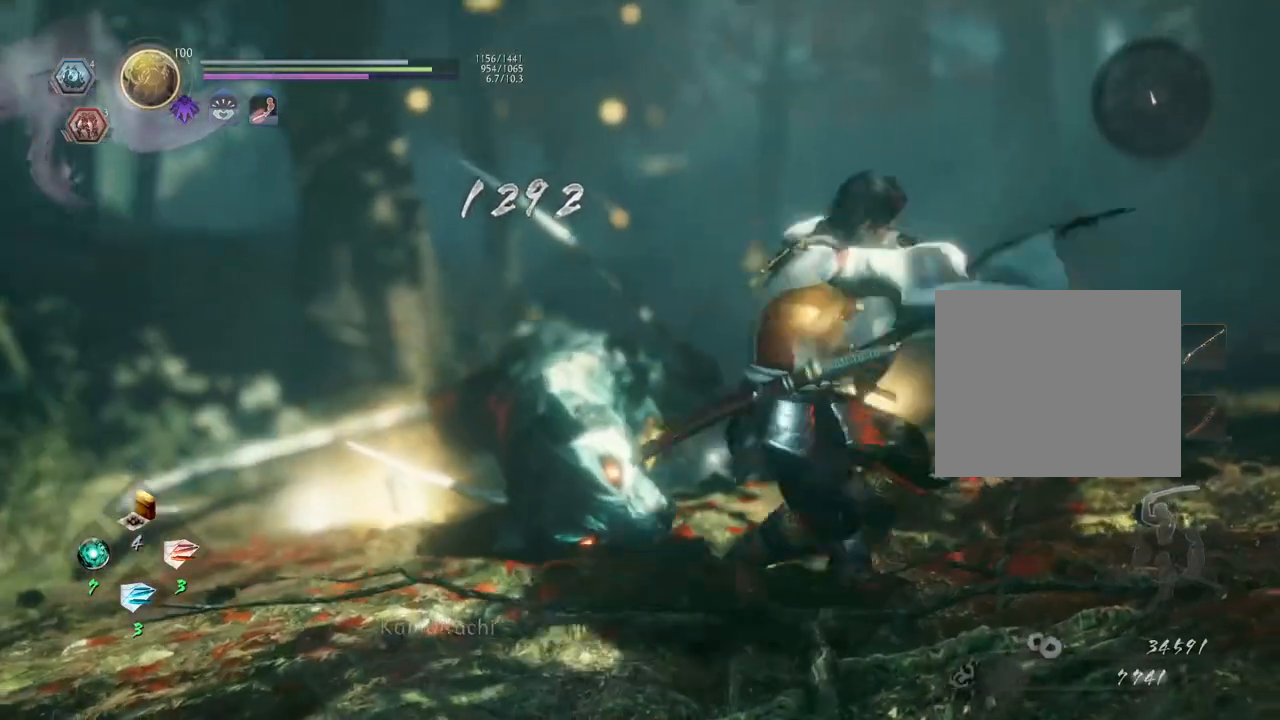
{"buttons": [], "left_stick": "center", "right_stick": "center", "events": []}
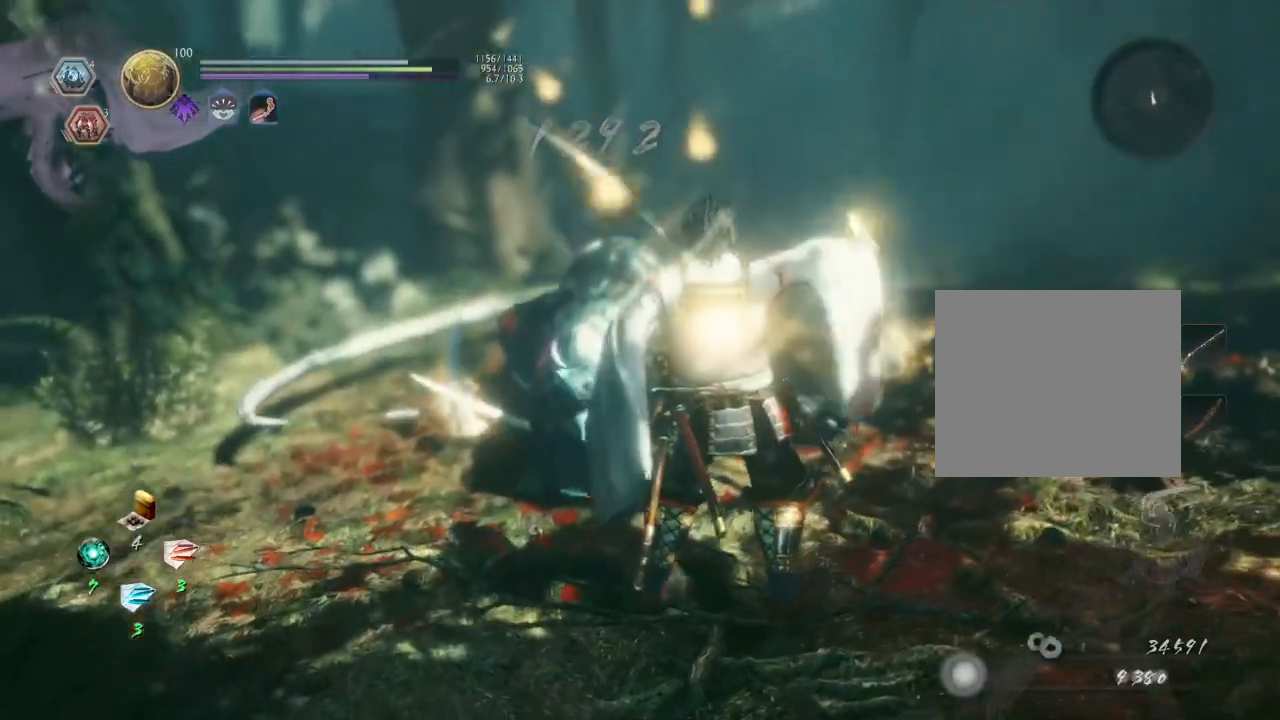
{"buttons": [], "left_stick": "center", "right_stick": "center", "events": []}
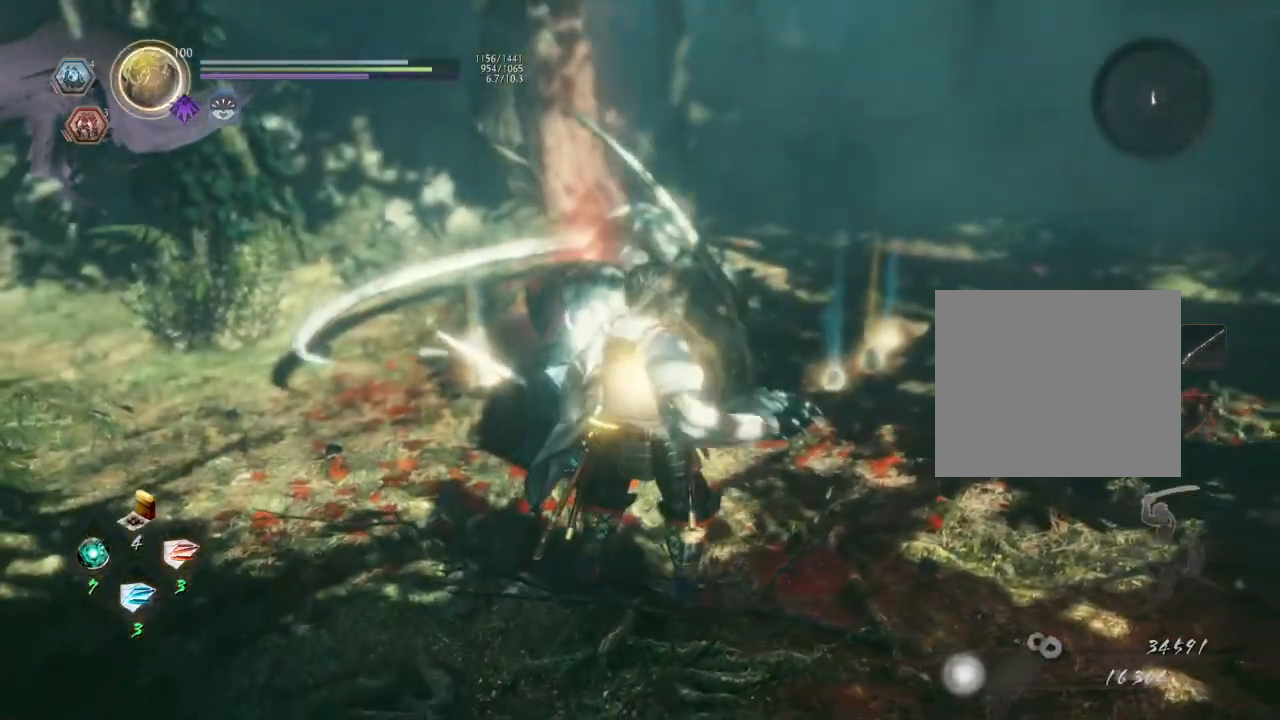
{"buttons": [], "left_stick": "center", "right_stick": "center", "events": []}
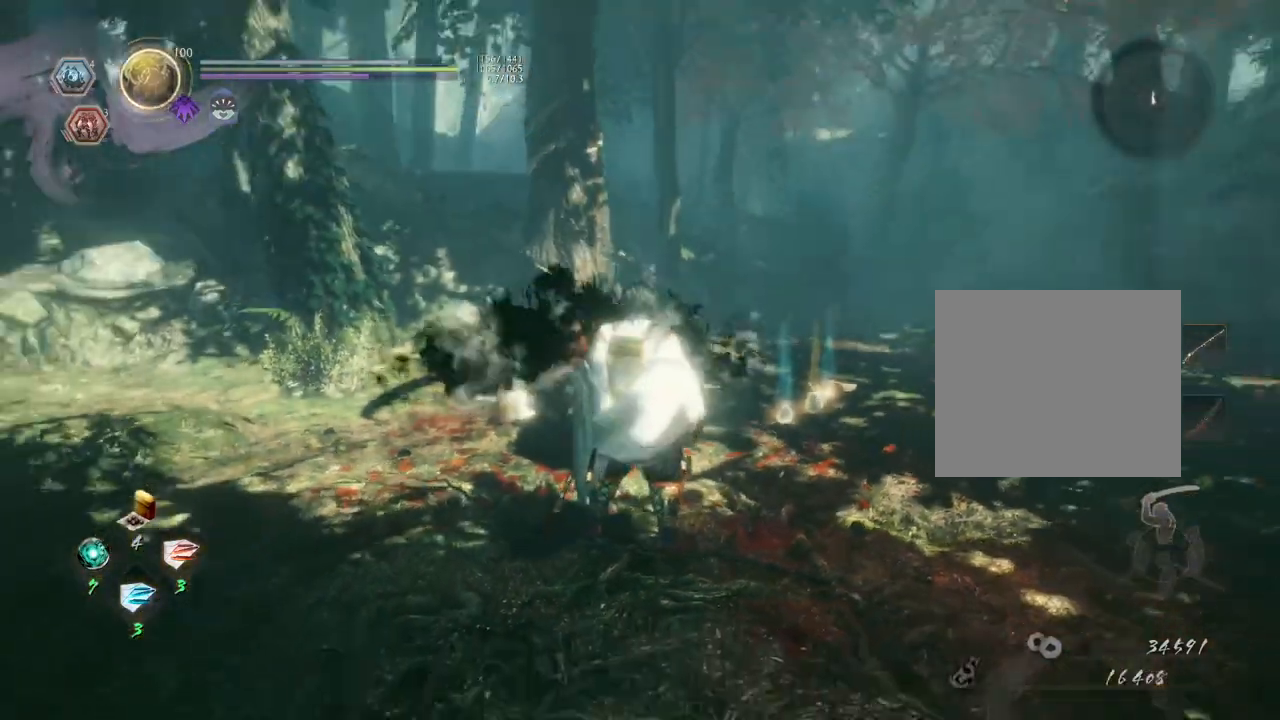
{"buttons": [], "left_stick": "center", "right_stick": "center", "events": []}
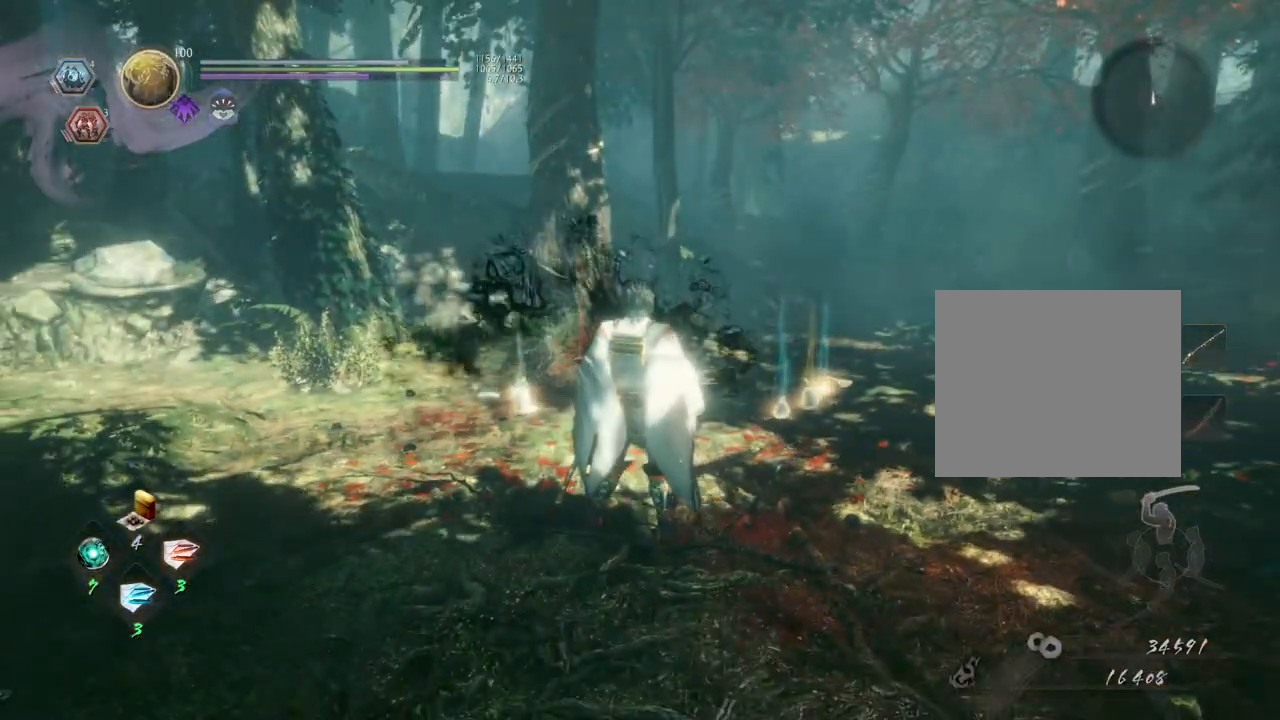
{"buttons": [], "left_stick": "up", "right_stick": "down", "events": [[17, "left_stick", "up"], [350, "right_stick", "down"]]}
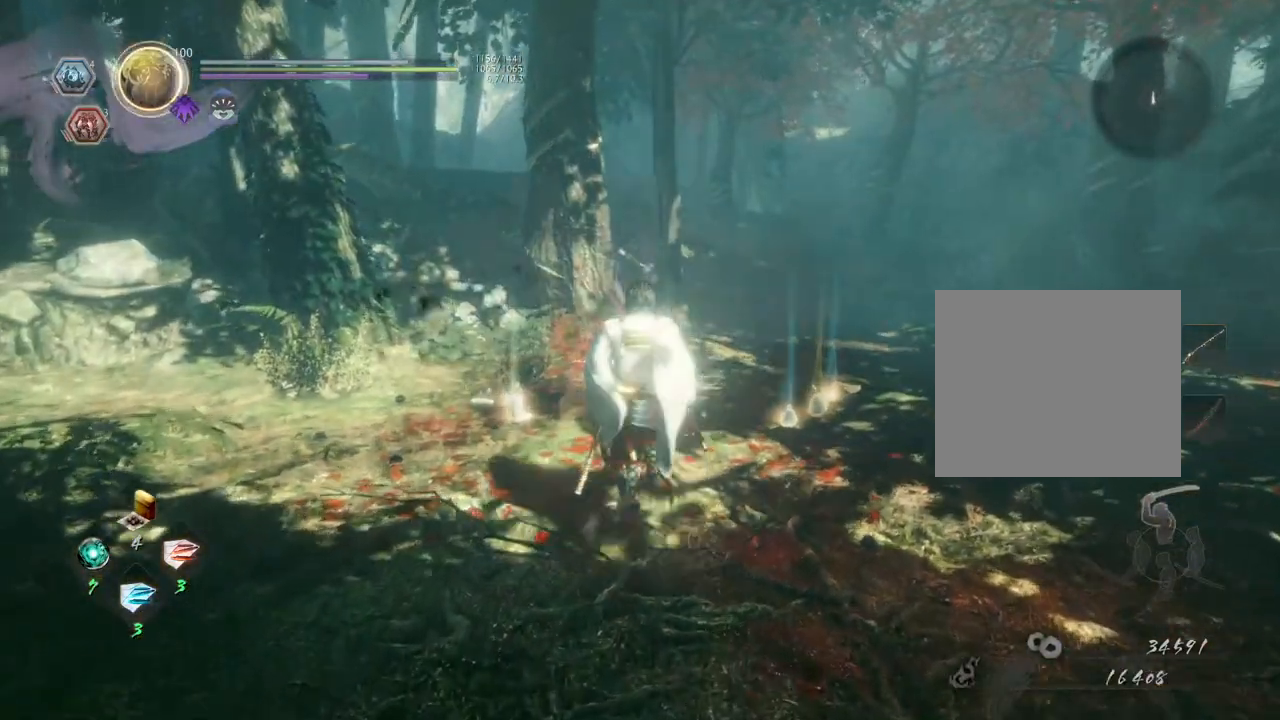
{"buttons": [], "left_stick": "up-left", "right_stick": "down-right", "events": [[383, "left_stick", "up-left"], [417, "right_stick", "down-right"]]}
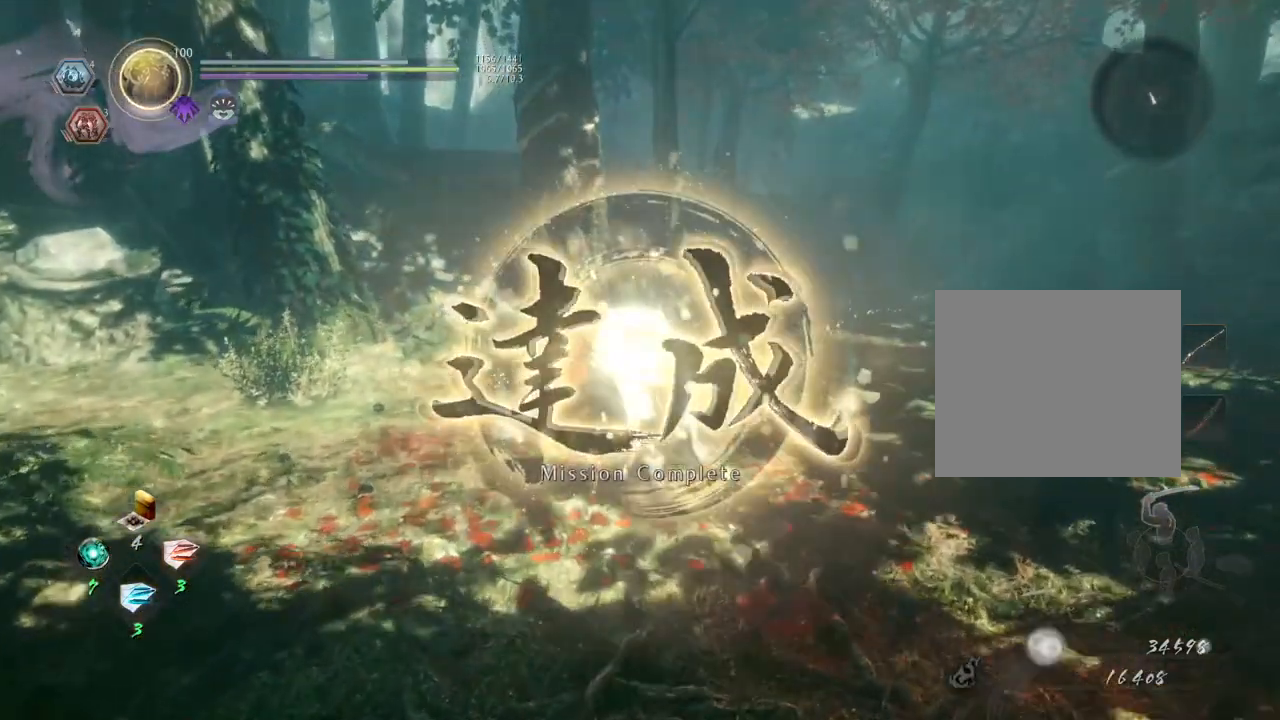
{"buttons": ["CIRCLE"], "left_stick": "up-left", "right_stick": "down-right", "events": [[483, "CIRCLE", "down"]]}
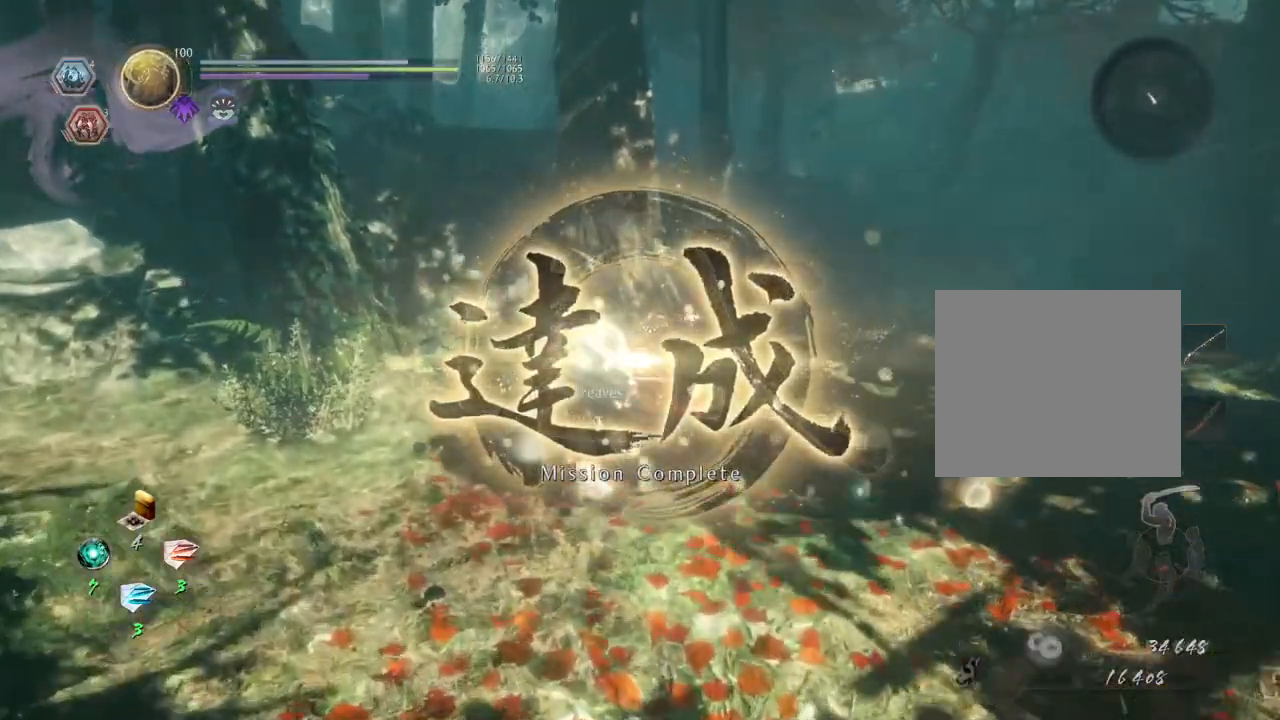
{"buttons": ["CIRCLE"], "left_stick": "up-right", "right_stick": "down-right", "events": [[133, "CIRCLE", "up"], [217, "CIRCLE", "down"], [250, "left_stick", "up"], [350, "CIRCLE", "up"], [433, "left_stick", "up-right"], [450, "CIRCLE", "down"]]}
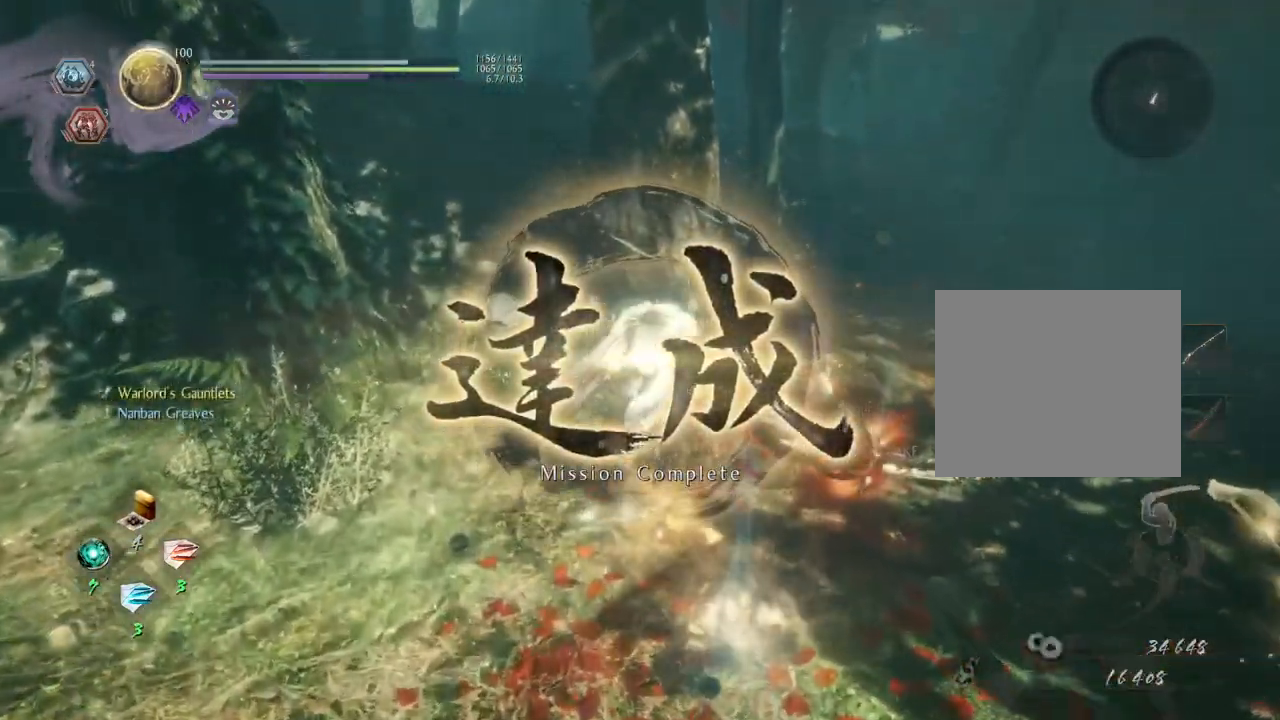
{"buttons": ["CIRCLE"], "left_stick": "right", "right_stick": "down-right", "events": [[83, "CIRCLE", "up"], [200, "left_stick", "right"], [467, "CIRCLE", "down"]]}
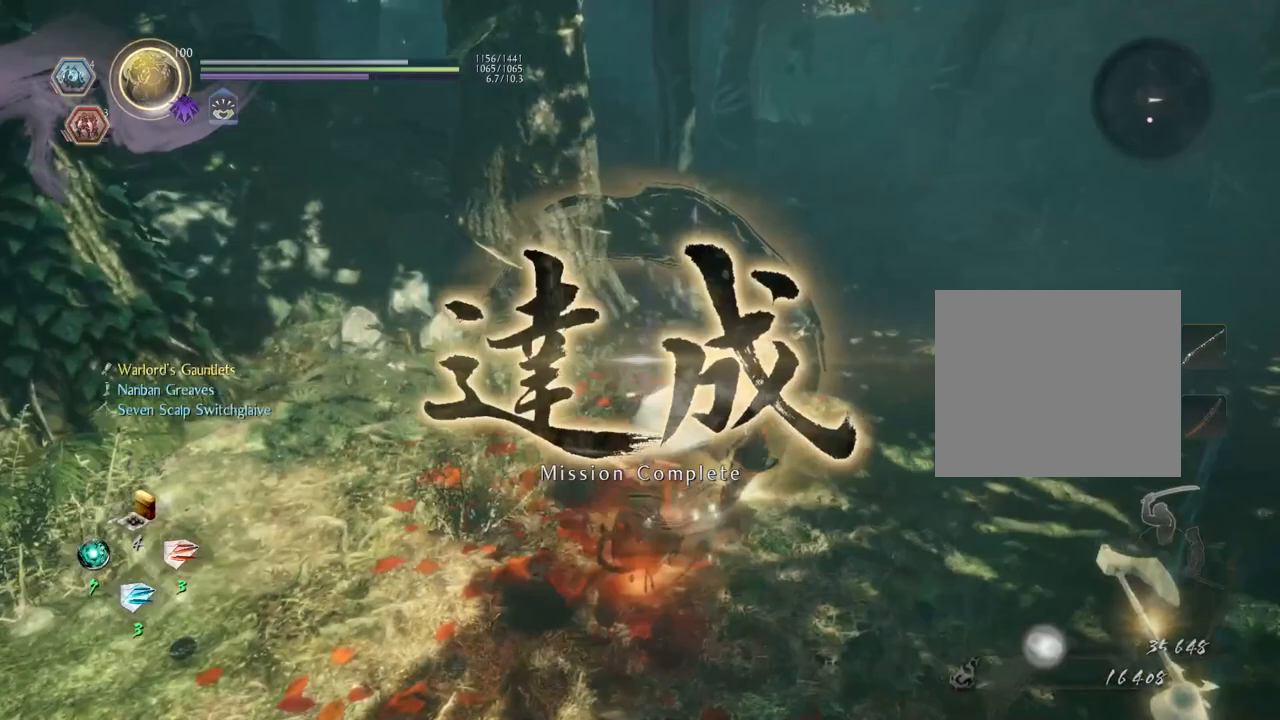
{"buttons": [], "left_stick": "up-left", "right_stick": "down-right", "events": [[50, "left_stick", "center"], [83, "CIRCLE", "up"], [450, "left_stick", "up-left"]]}
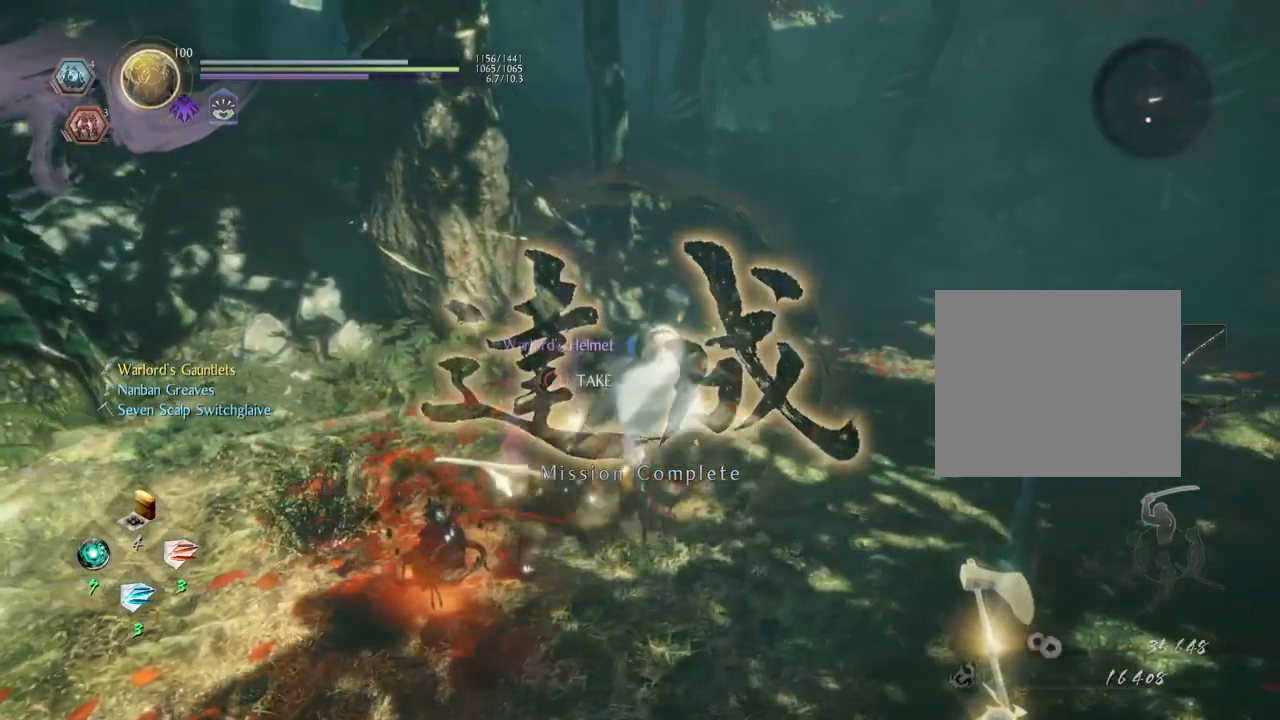
{"buttons": ["CIRCLE"], "left_stick": "up-left", "right_stick": "down-right", "events": [[200, "CIRCLE", "down"]]}
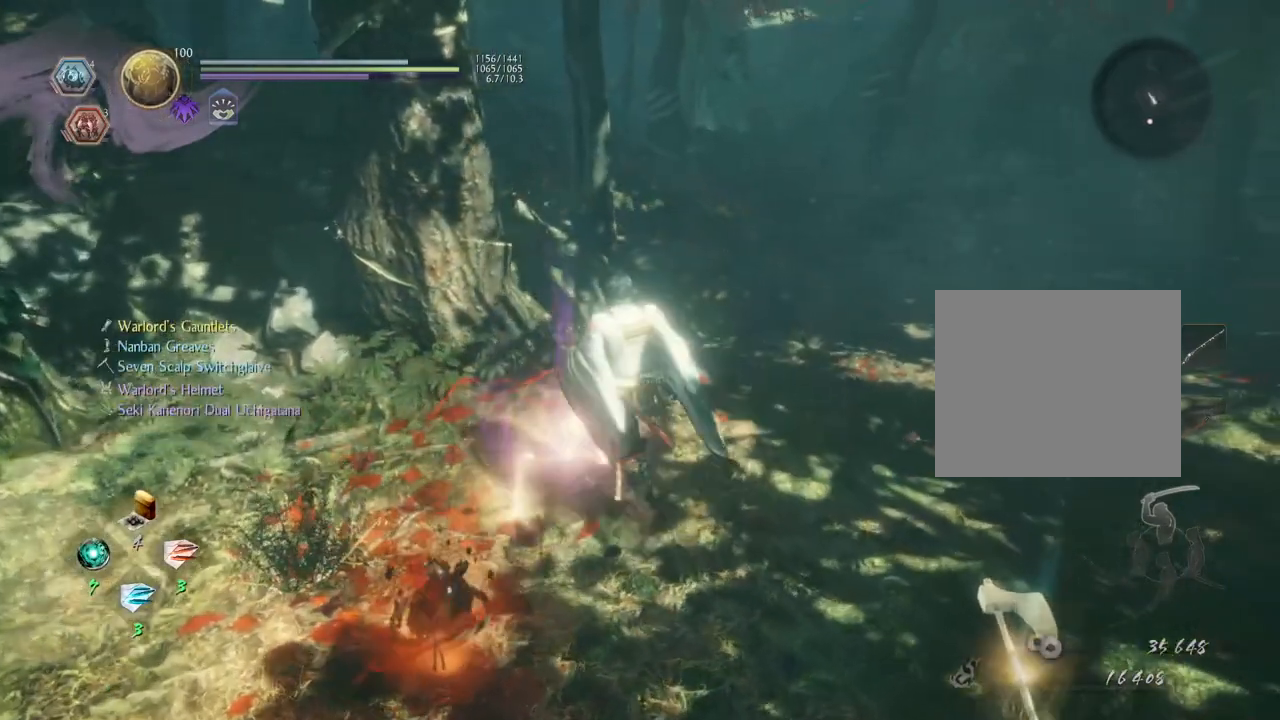
{"buttons": ["CIRCLE"], "left_stick": "down", "right_stick": "right", "events": [[83, "left_stick", "left"], [100, "CIRCLE", "up"], [167, "right_stick", "right"], [183, "CIRCLE", "down"], [283, "left_stick", "down-left"], [317, "CIRCLE", "up"], [417, "CIRCLE", "down"], [467, "left_stick", "down"]]}
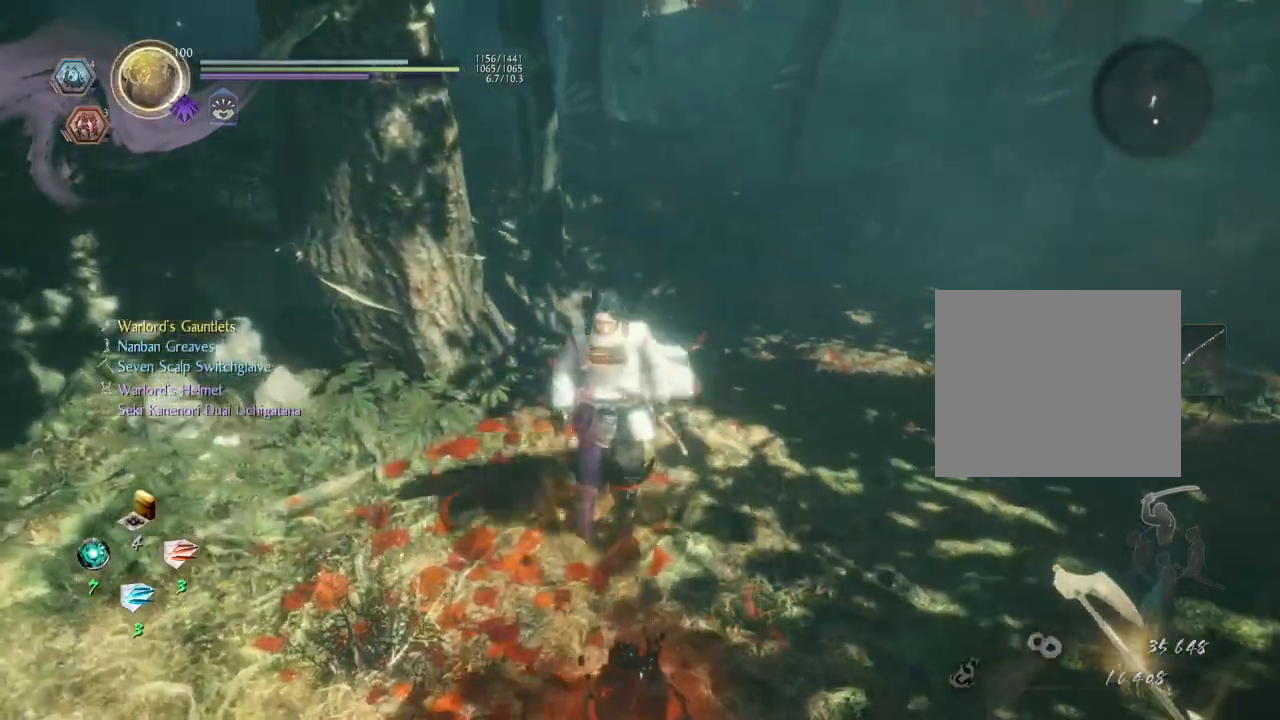
{"buttons": ["CIRCLE"], "left_stick": "right", "right_stick": "right", "events": [[17, "CIRCLE", "up"], [117, "CIRCLE", "down"], [183, "left_stick", "right"], [250, "CIRCLE", "up"], [367, "CIRCLE", "down"]]}
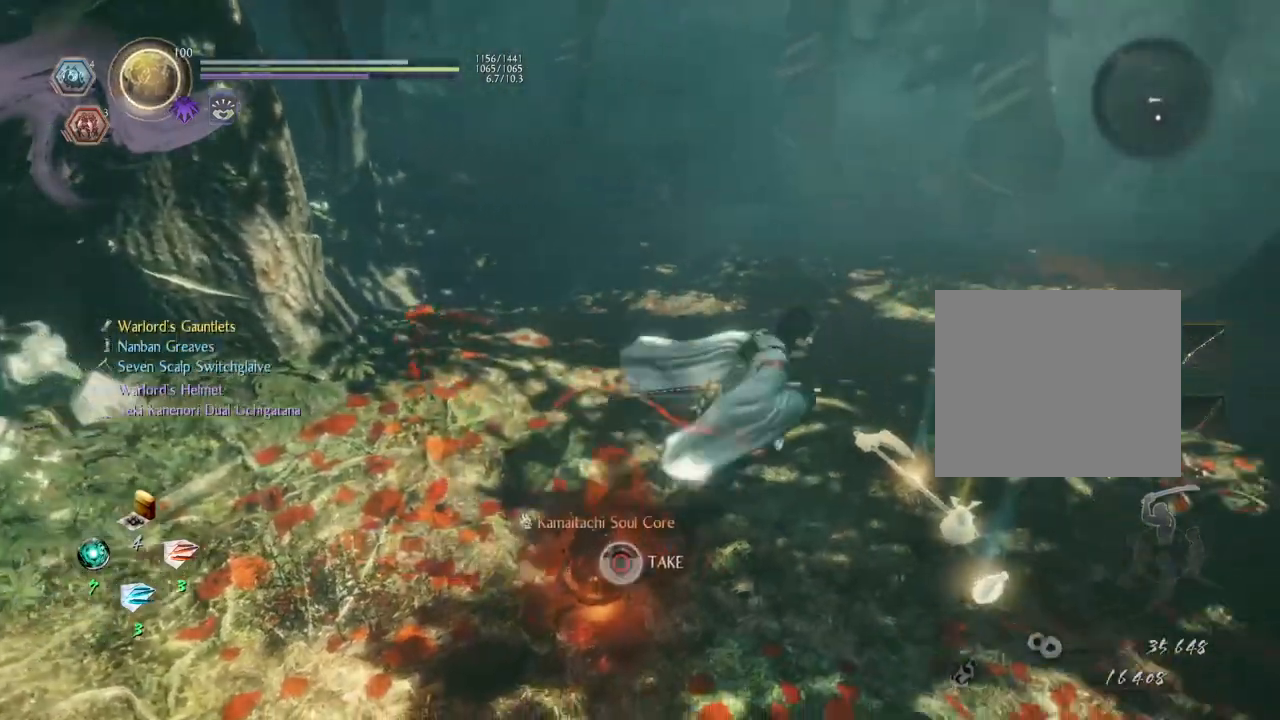
{"buttons": ["CIRCLE"], "left_stick": "center", "right_stick": "center", "events": [[33, "CIRCLE", "up"], [117, "CIRCLE", "down"], [250, "CIRCLE", "up"], [333, "CIRCLE", "down"], [383, "left_stick", "center"], [417, "right_stick", "center"], [450, "CIRCLE", "up"], [500, "CIRCLE", "down"]]}
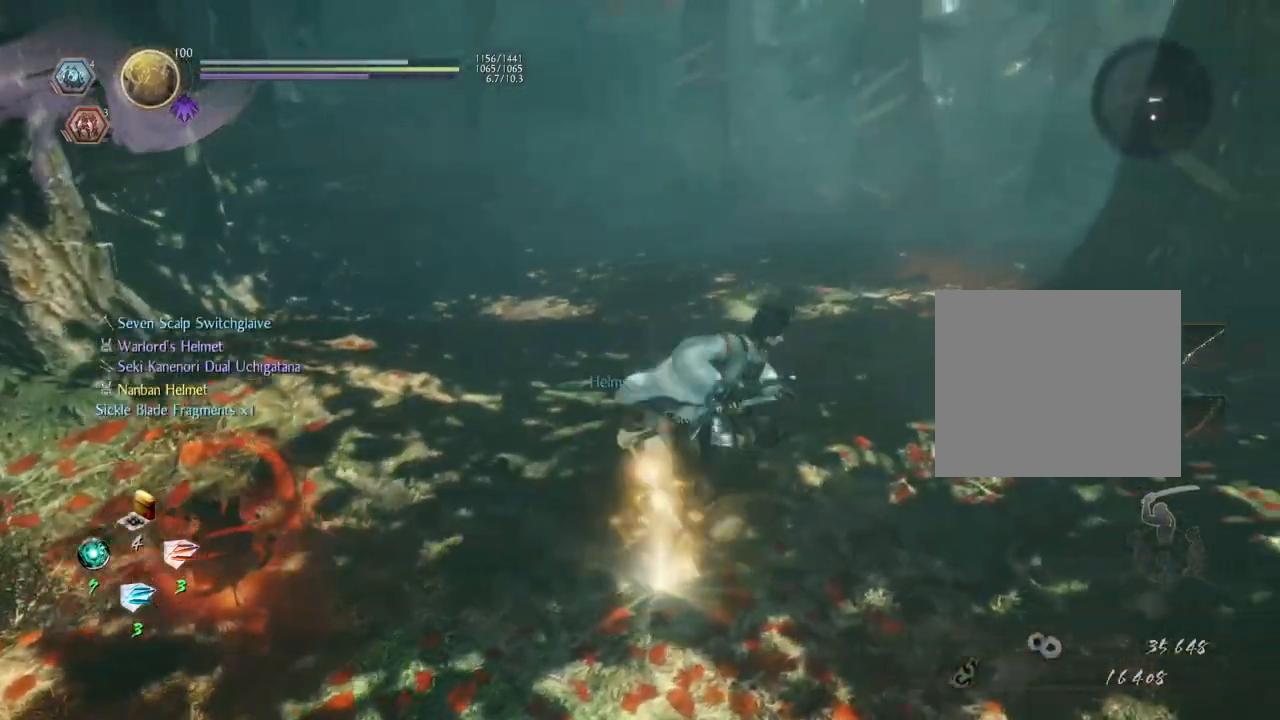
{"buttons": [], "left_stick": "center", "right_stick": "center", "events": [[150, "CIRCLE", "up"], [300, "CIRCLE", "down"], [433, "CIRCLE", "up"]]}
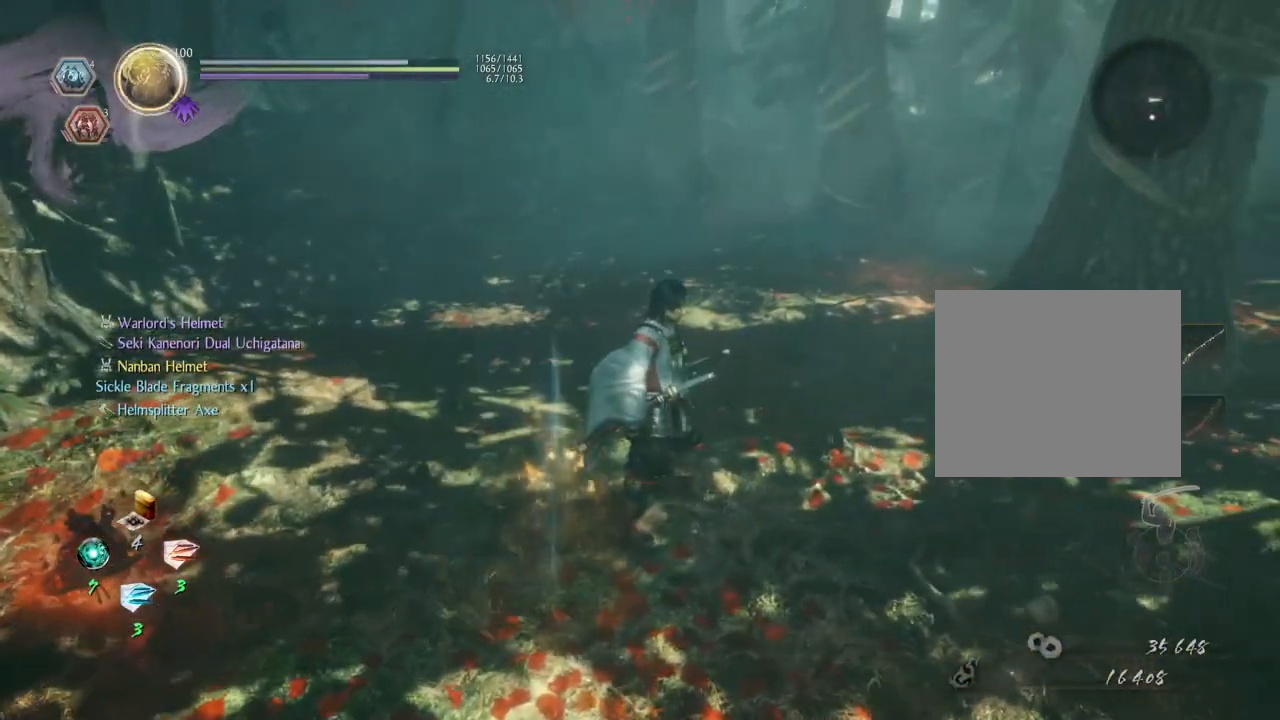
{"buttons": [], "left_stick": "left", "right_stick": "left", "events": [[133, "left_stick", "left"], [167, "right_stick", "left"]]}
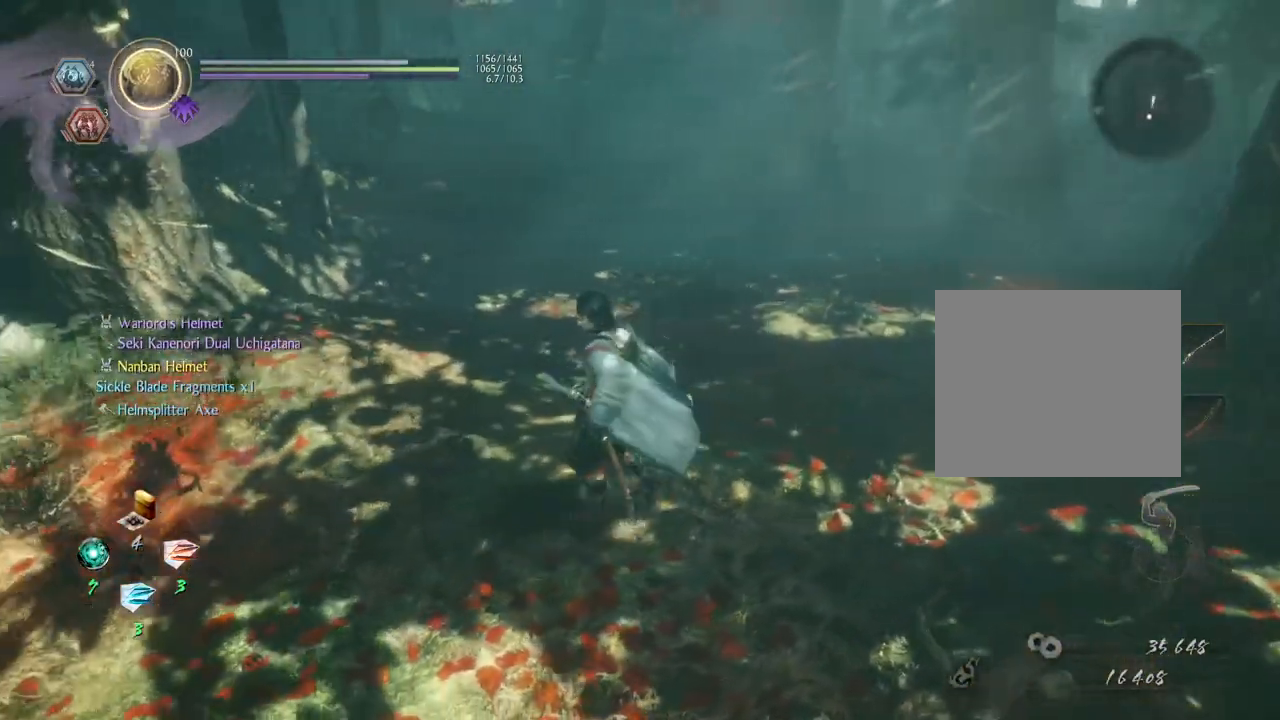
{"buttons": [], "left_stick": "left", "right_stick": "center", "events": [[33, "left_stick", "center"], [300, "left_stick", "left"], [333, "right_stick", "up-left"], [483, "right_stick", "center"]]}
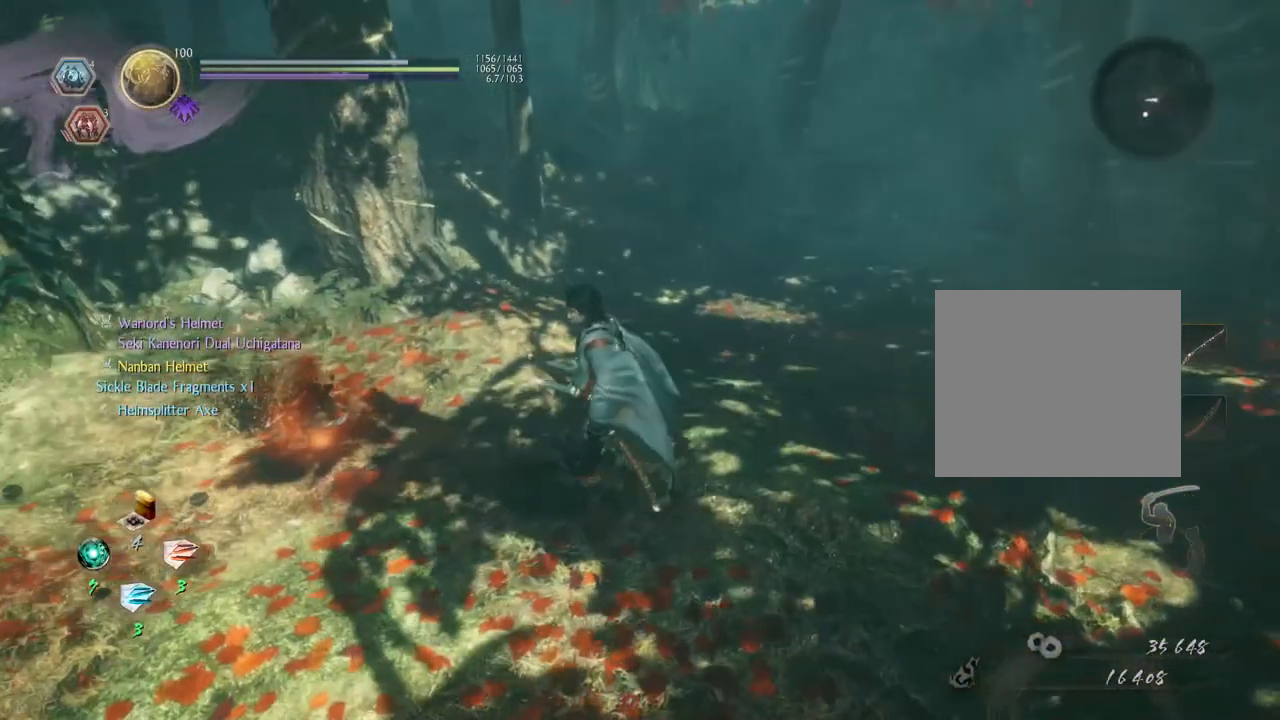
{"buttons": [], "left_stick": "center", "right_stick": "center", "events": [[350, "left_stick", "center"]]}